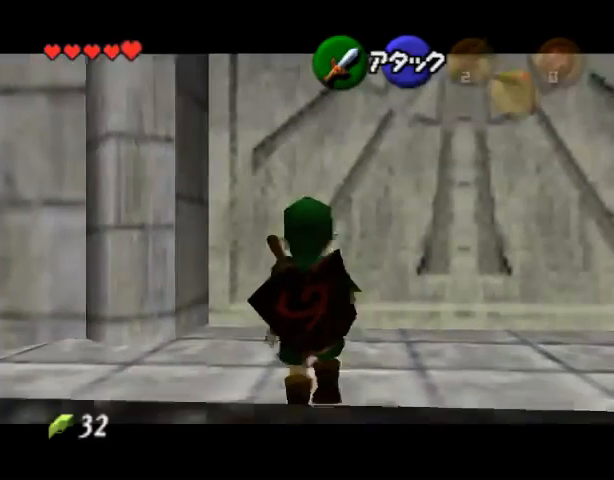
Gameplay with a controller (Nintendo layout); each line is a JSON object with the inputs held at the frame after it. "events" lists button and stick changes between this image and that frame as [ms after this image, input, new state], when the widget could be followed in between. Not read: L3 R3 Z.
{"buttons": [], "left_stick": "center", "events": [[67, "left_stick", "up"], [467, "left_stick", "center"]]}
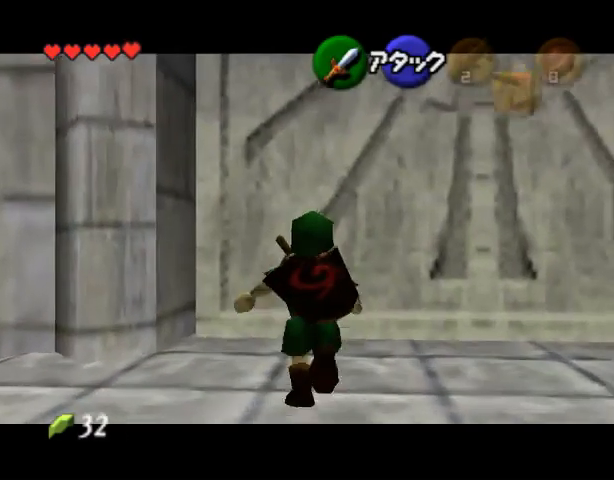
{"buttons": [], "left_stick": "center", "events": []}
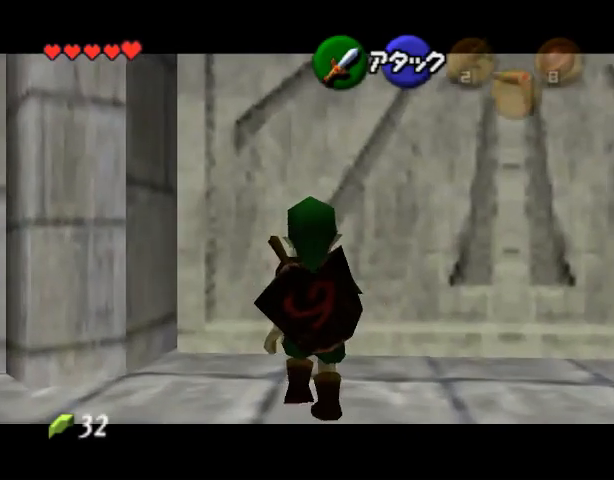
{"buttons": [], "left_stick": "center", "events": []}
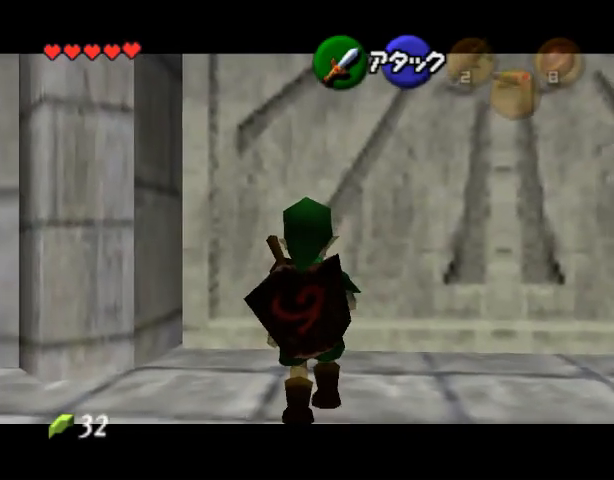
{"buttons": [], "left_stick": "center", "events": [[333, "A", "down"], [433, "A", "up"]]}
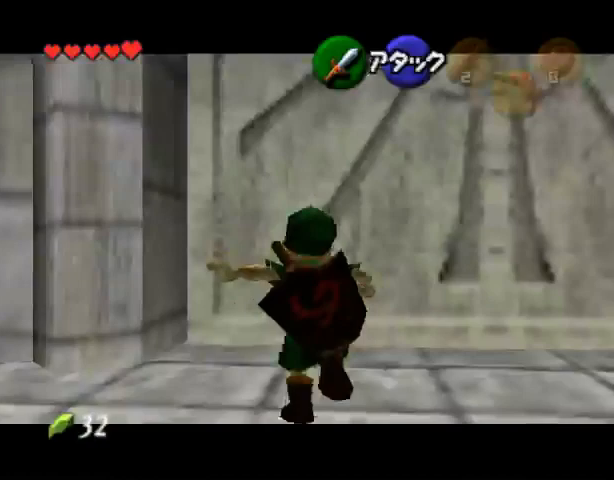
{"buttons": [], "left_stick": "center", "events": []}
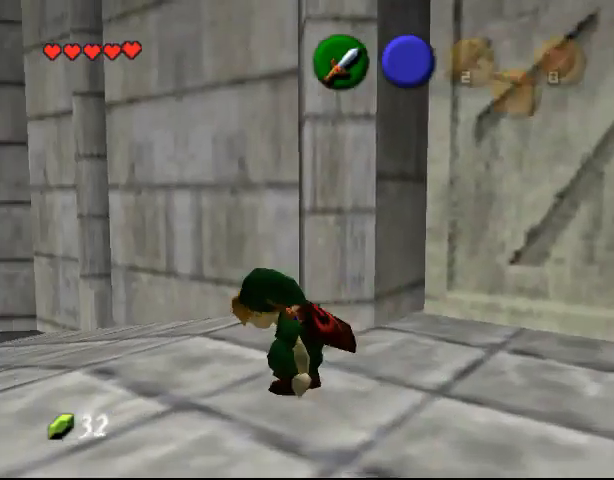
{"buttons": [], "left_stick": "center", "events": []}
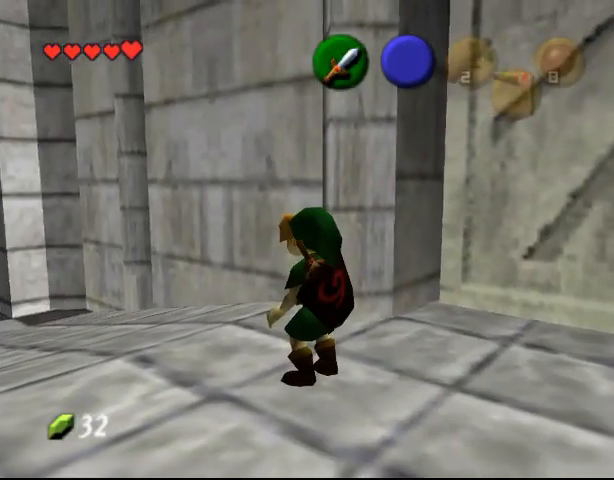
{"buttons": [], "left_stick": "center", "events": []}
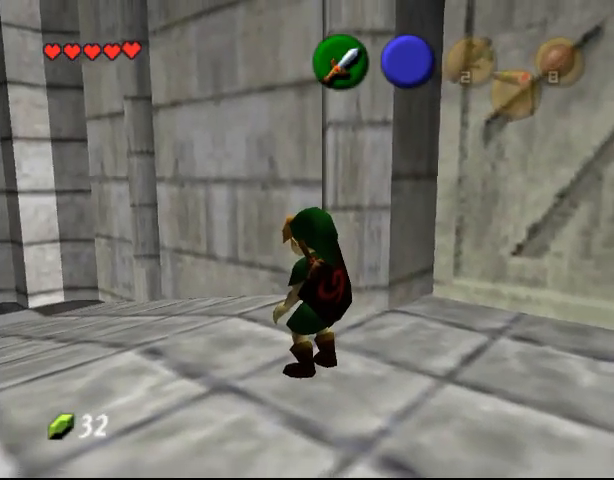
{"buttons": [], "left_stick": "center", "events": []}
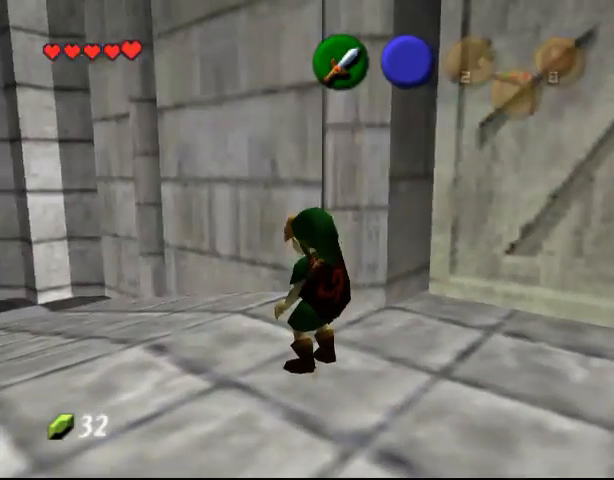
{"buttons": [], "left_stick": "center", "events": []}
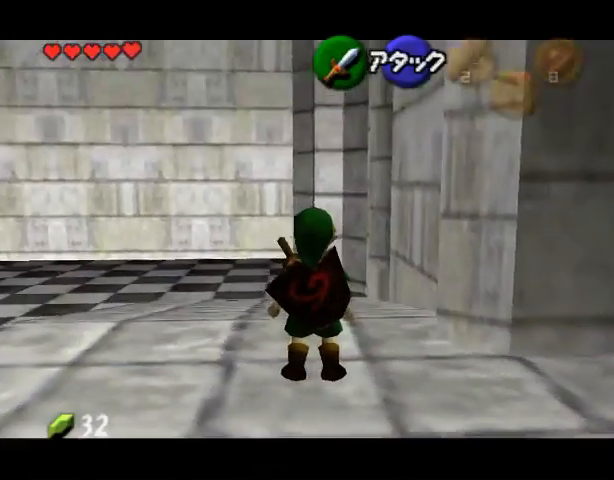
{"buttons": [], "left_stick": "center", "events": []}
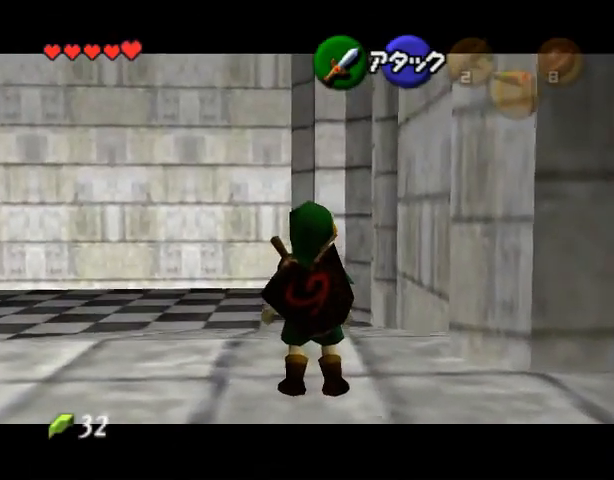
{"buttons": ["R1"], "left_stick": "down", "events": [[67, "R1", "down"], [267, "left_stick", "down"]]}
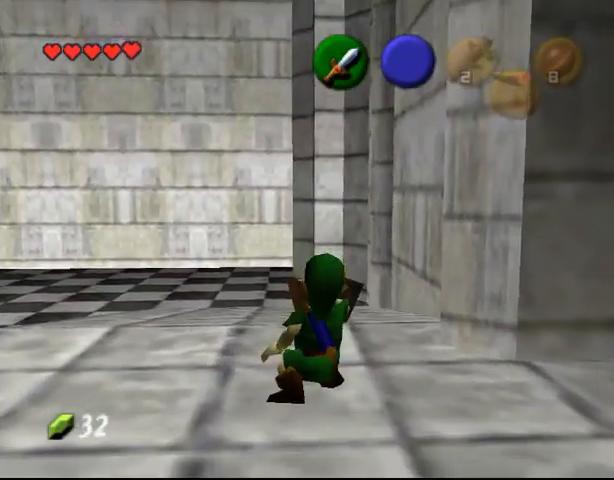
{"buttons": ["R1"], "left_stick": "down", "events": [[200, "R1", "up"], [300, "R1", "down"]]}
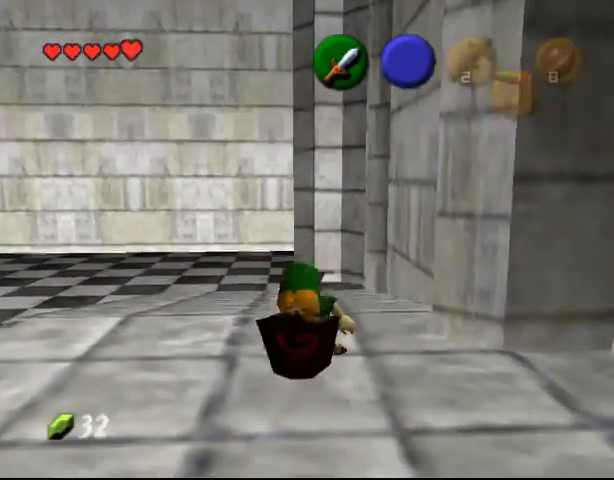
{"buttons": [], "left_stick": "center", "events": [[367, "R1", "up"], [400, "left_stick", "center"]]}
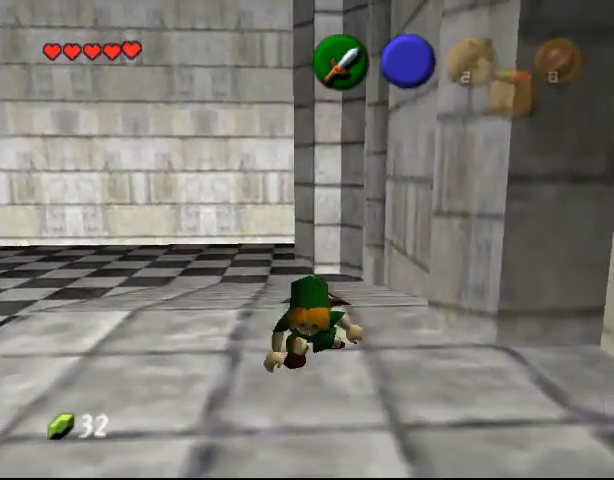
{"buttons": [], "left_stick": "left", "events": [[267, "left_stick", "left"], [333, "A", "down"], [467, "A", "up"]]}
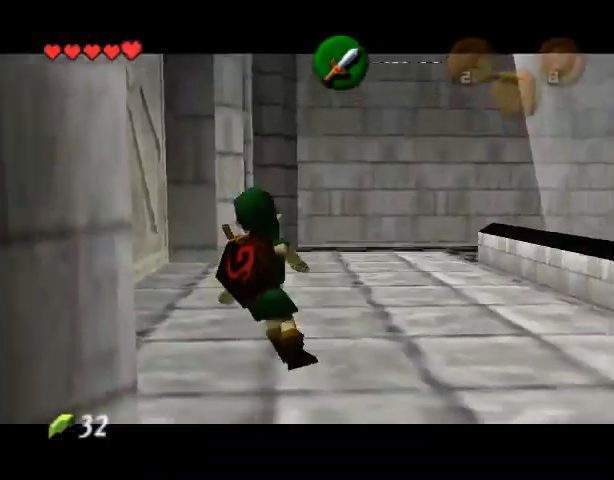
{"buttons": [], "left_stick": "down", "events": [[33, "left_stick", "center"], [333, "left_stick", "down"]]}
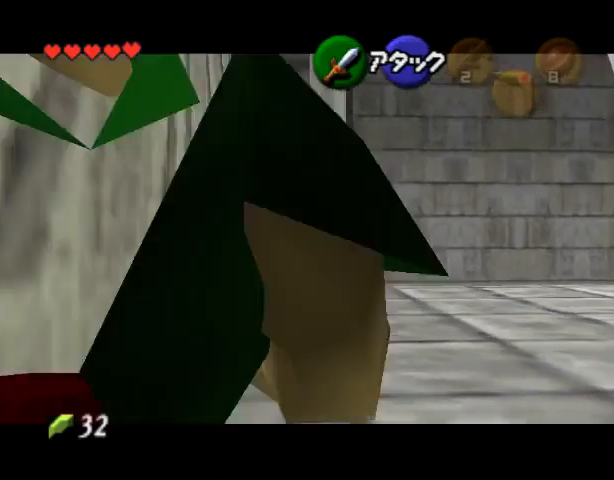
{"buttons": [], "left_stick": "center", "events": [[467, "left_stick", "center"]]}
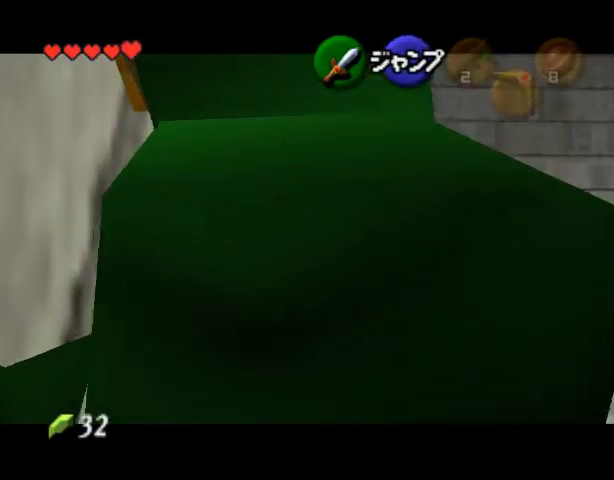
{"buttons": [], "left_stick": "down-right", "events": [[100, "left_stick", "up"], [167, "left_stick", "right"], [300, "B", "down"], [300, "left_stick", "up-left"], [367, "left_stick", "up-right"], [433, "left_stick", "down-right"], [467, "B", "up"]]}
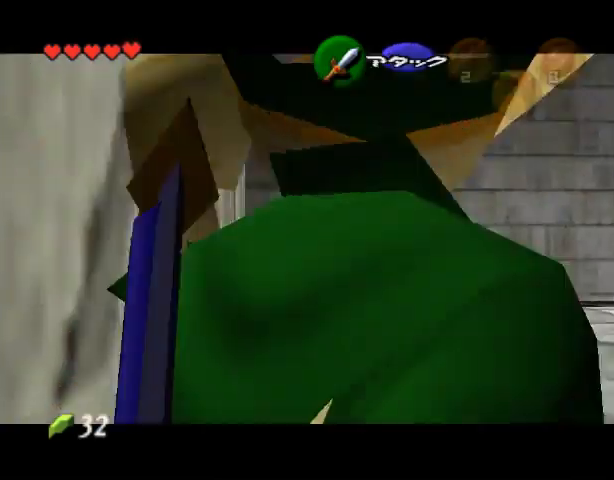
{"buttons": [], "left_stick": "center", "events": [[33, "left_stick", "up"], [100, "left_stick", "right"], [133, "B", "down"], [167, "left_stick", "down"], [267, "left_stick", "up-left"], [333, "left_stick", "right"], [400, "left_stick", "down"], [467, "B", "up"], [467, "left_stick", "center"]]}